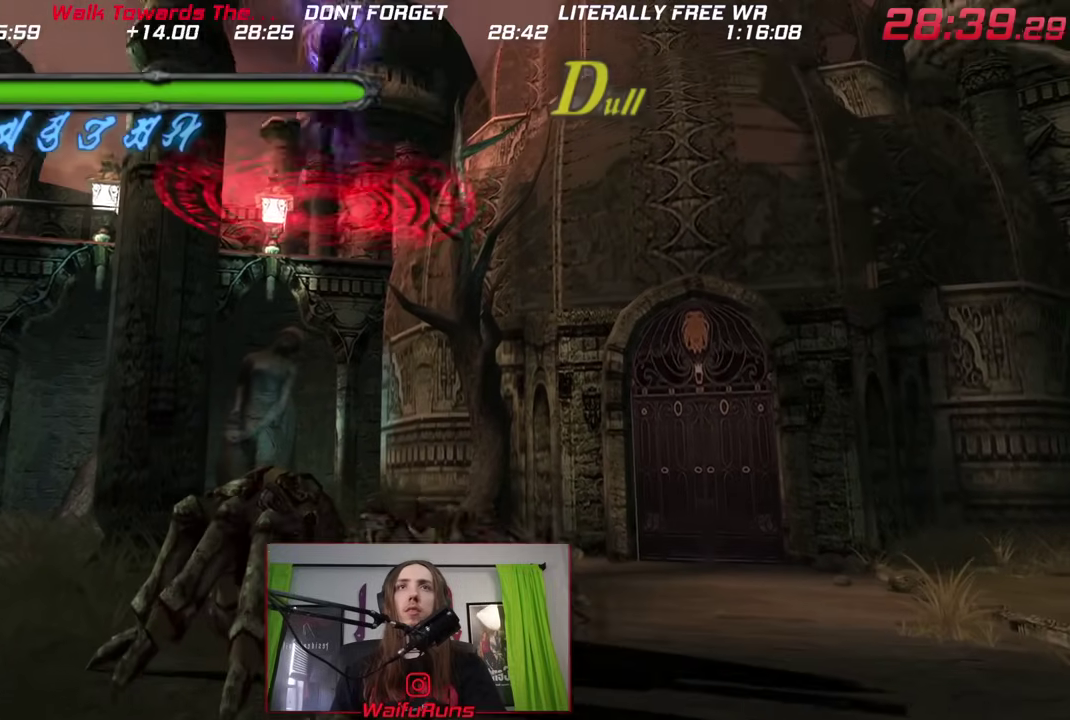
Gameplay with a controller (Nintendo layout); each line is a JSON object with the inputs held at the frame after it. This overlay highlights the sticks when they move; stick clicks (L3 R3) are not distinguishable. Not read: L3 R1 R2 R3 SELECT START.
{"buttons": ["X"], "left_stick": "center", "right_stick": "center"}
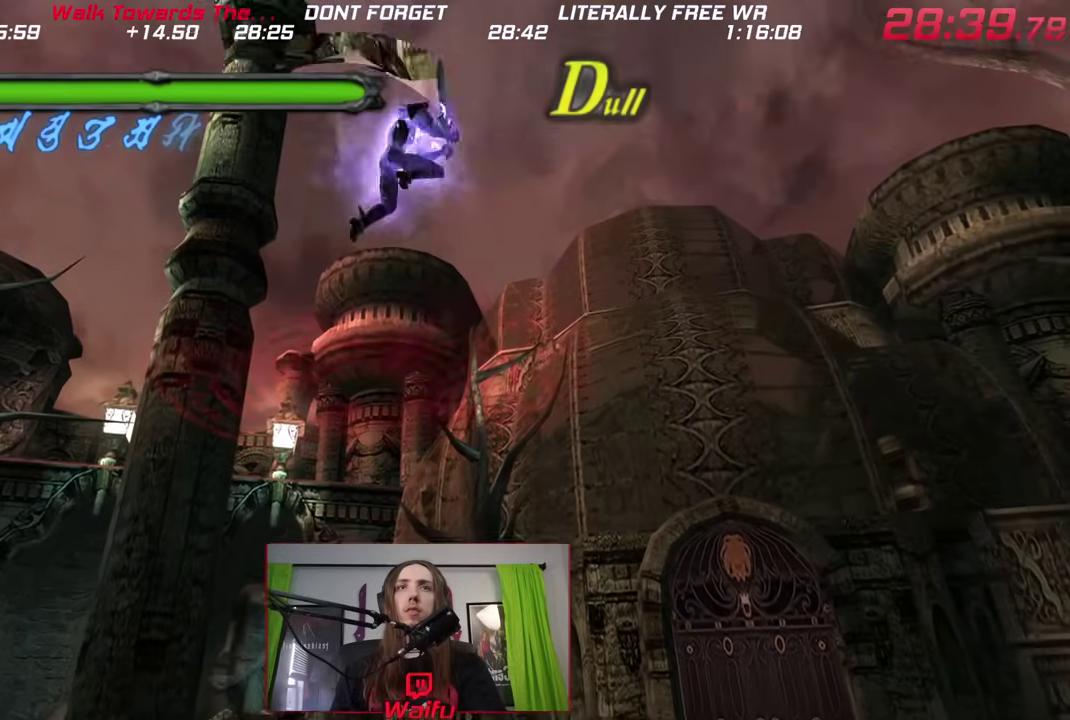
{"buttons": ["X"], "left_stick": "down-right", "right_stick": "center"}
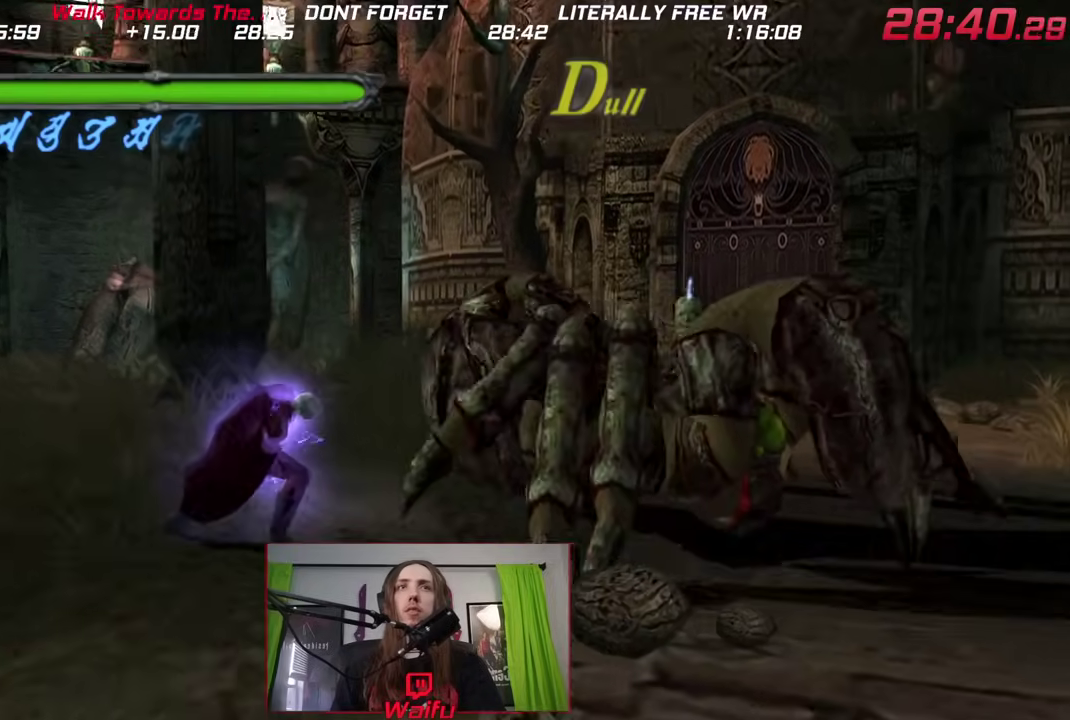
{"buttons": ["B"], "left_stick": "down-right", "right_stick": "center"}
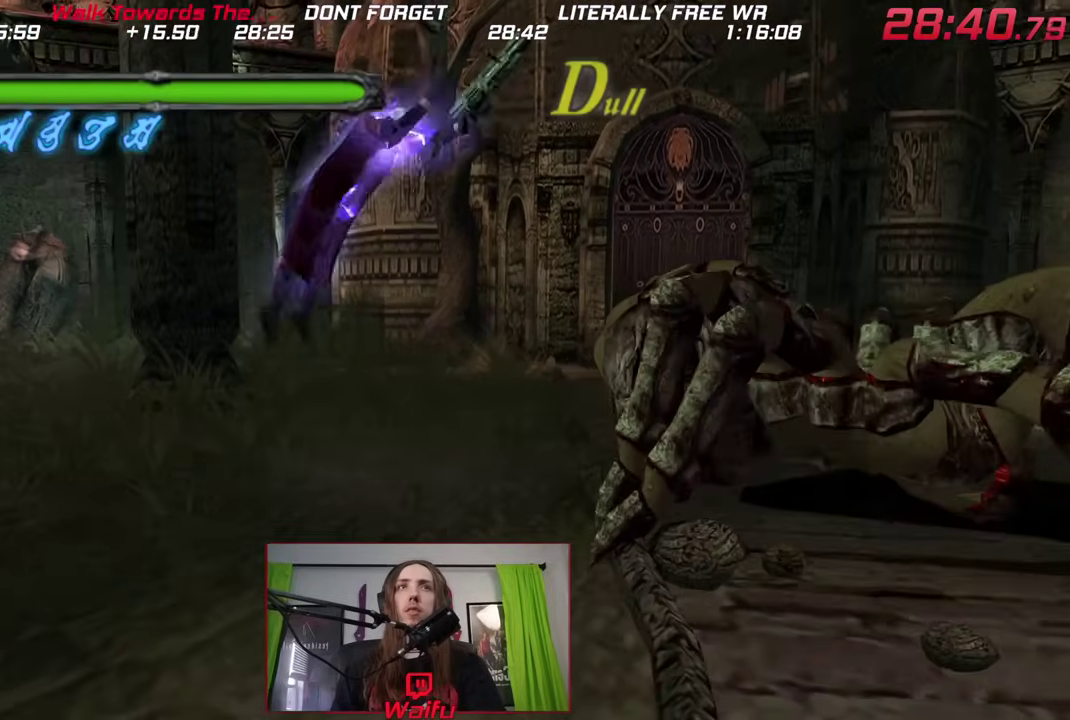
{"buttons": ["Y"], "left_stick": "right", "right_stick": "center"}
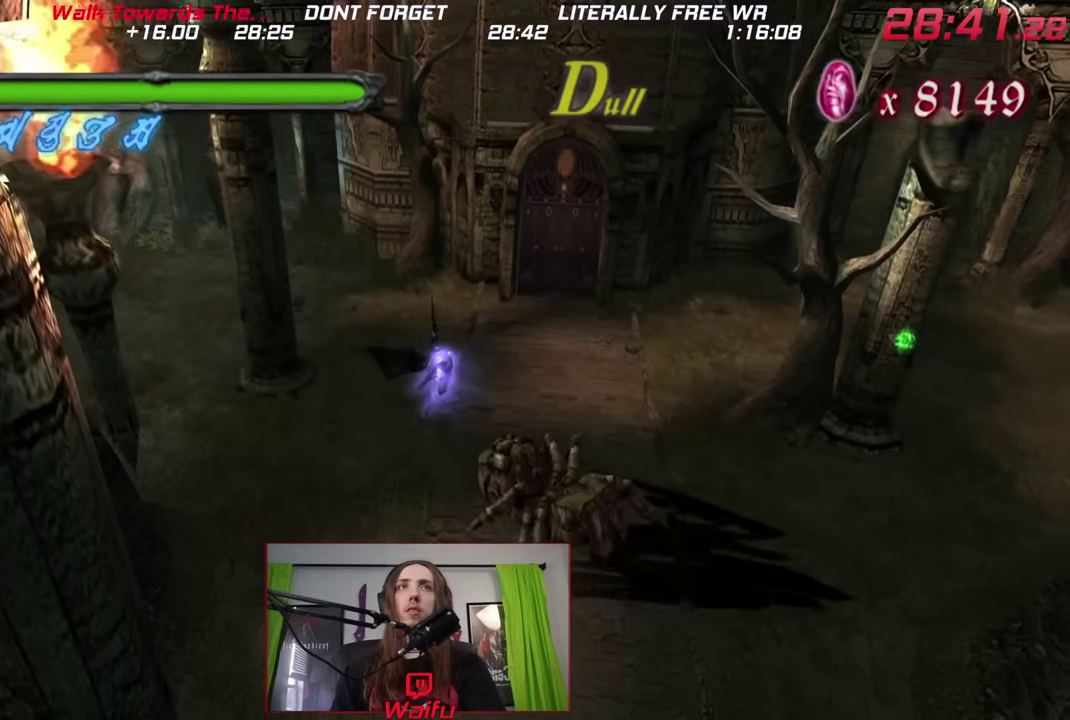
{"buttons": ["Y"], "left_stick": "right", "right_stick": "center"}
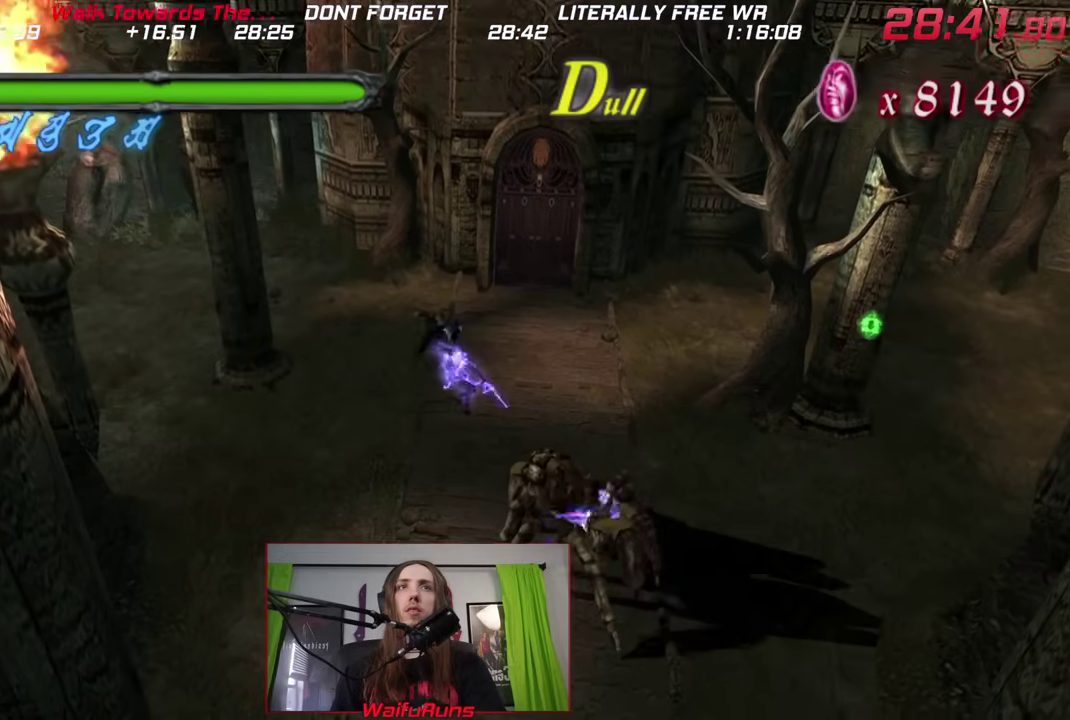
{"buttons": ["Y"], "left_stick": "right", "right_stick": "center"}
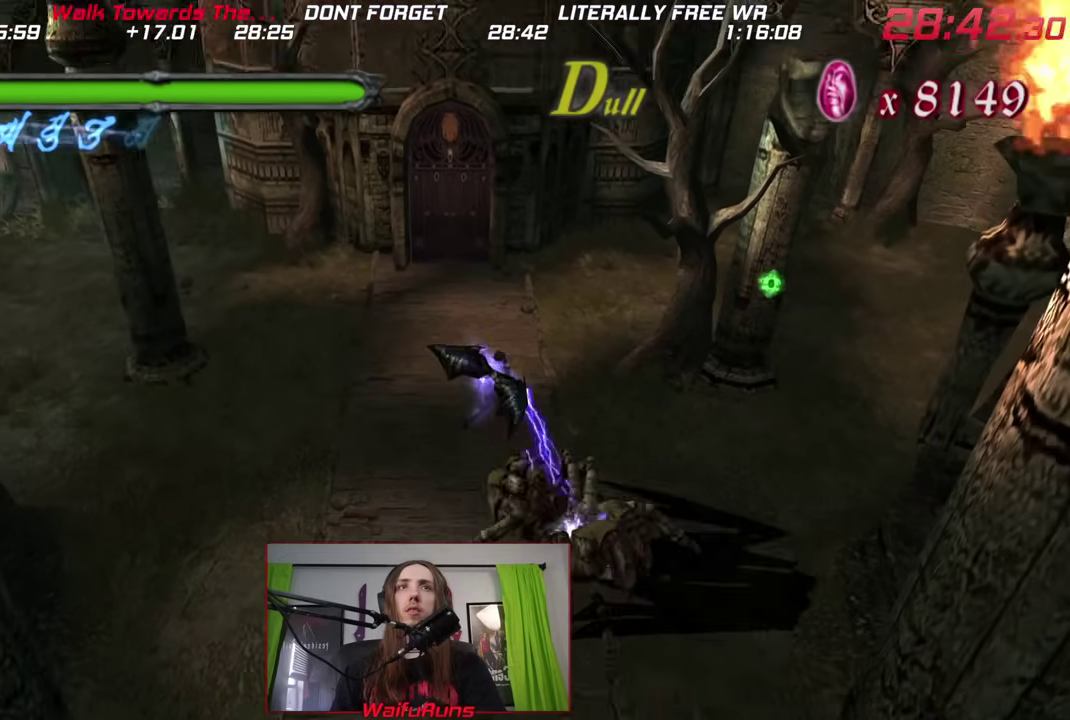
{"buttons": [], "left_stick": "center", "right_stick": "center"}
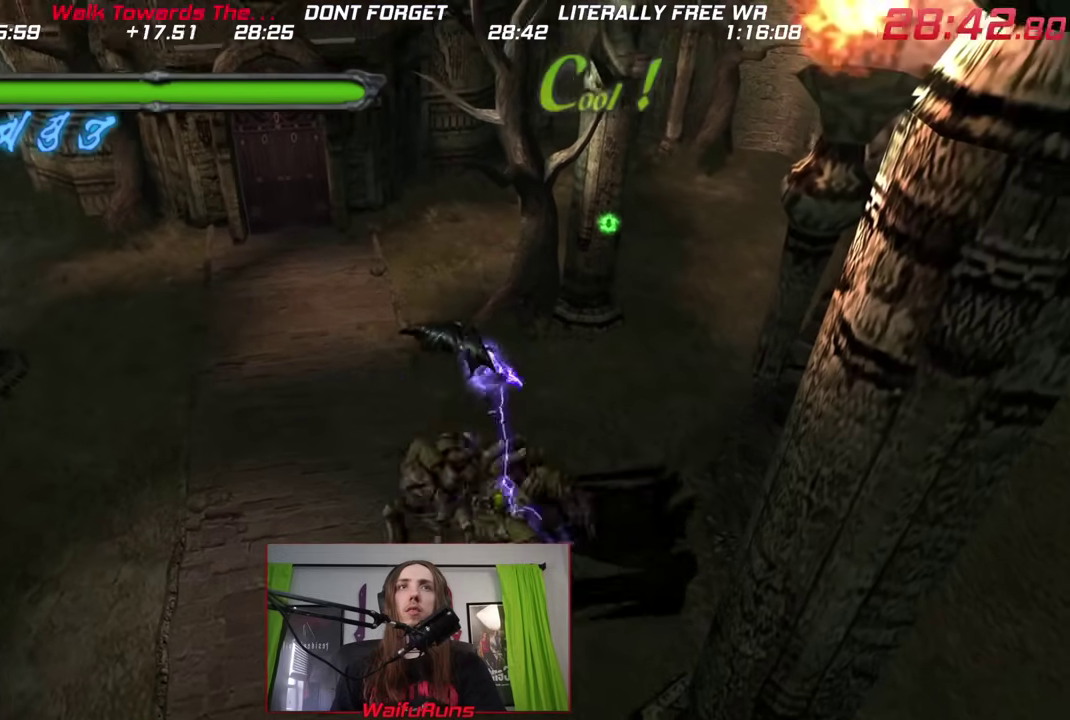
{"buttons": [], "left_stick": "center", "right_stick": "center"}
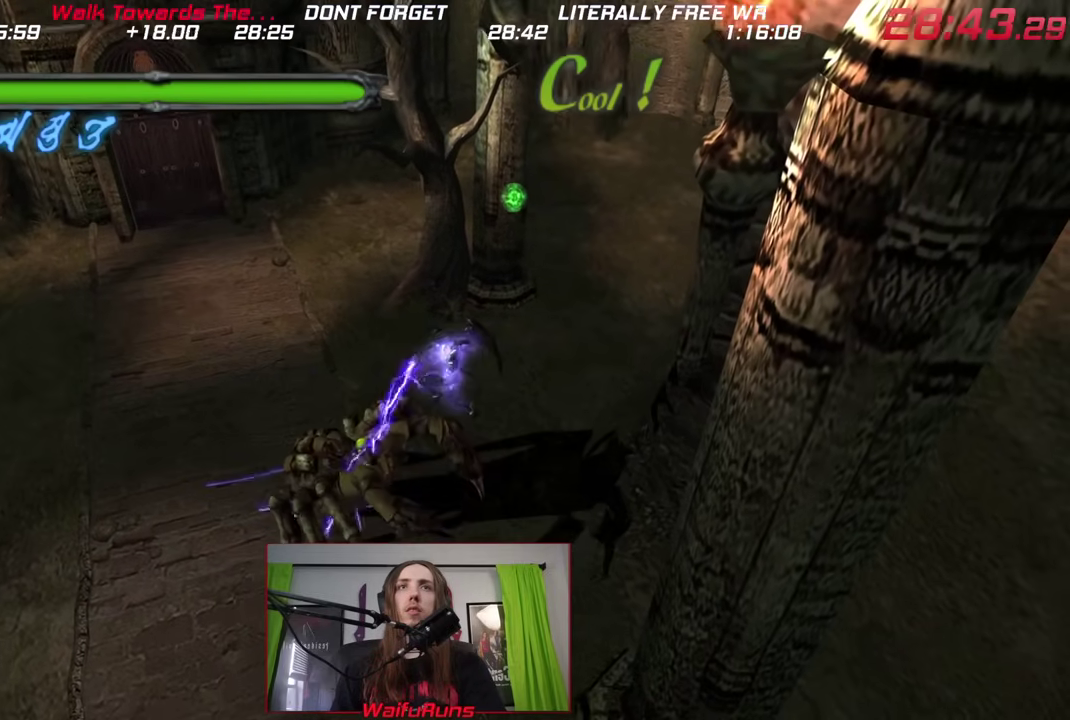
{"buttons": ["X"], "left_stick": "center", "right_stick": "center"}
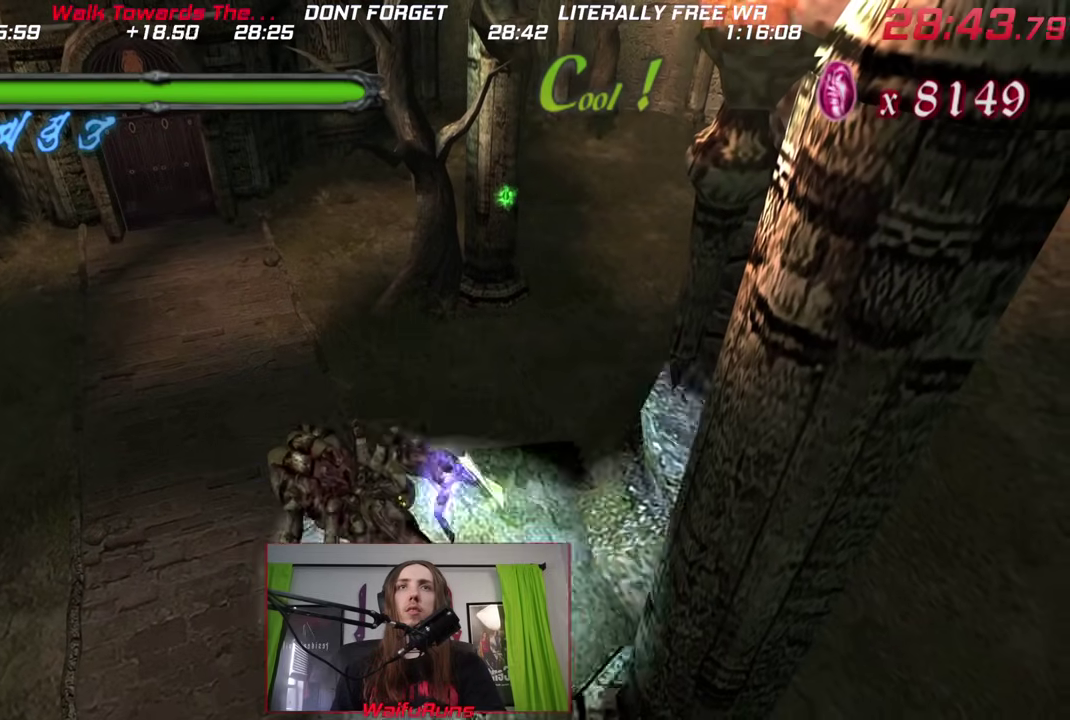
{"buttons": [], "left_stick": "left", "right_stick": "center"}
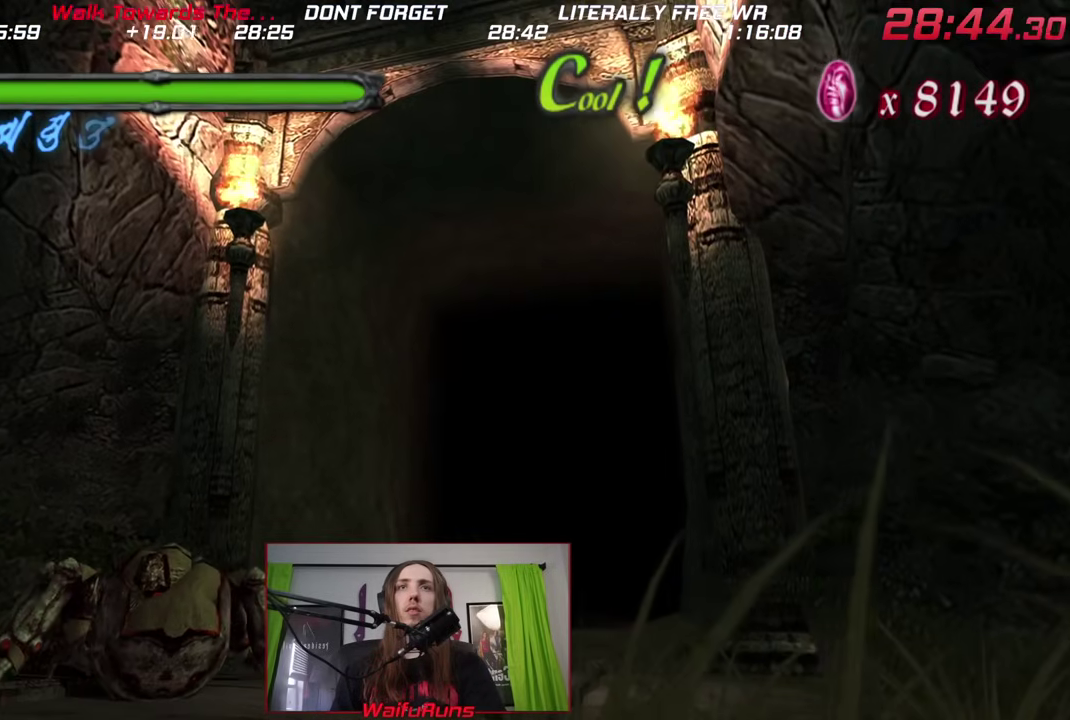
{"buttons": [], "left_stick": "center", "right_stick": "center"}
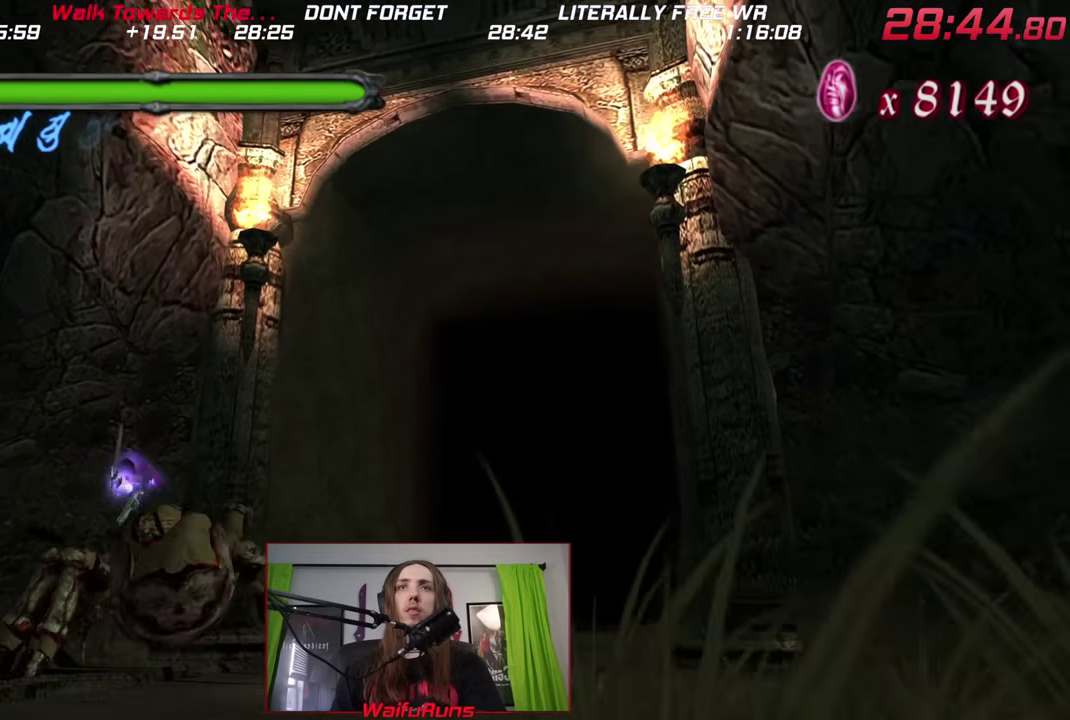
{"buttons": ["X"], "left_stick": "center", "right_stick": "center"}